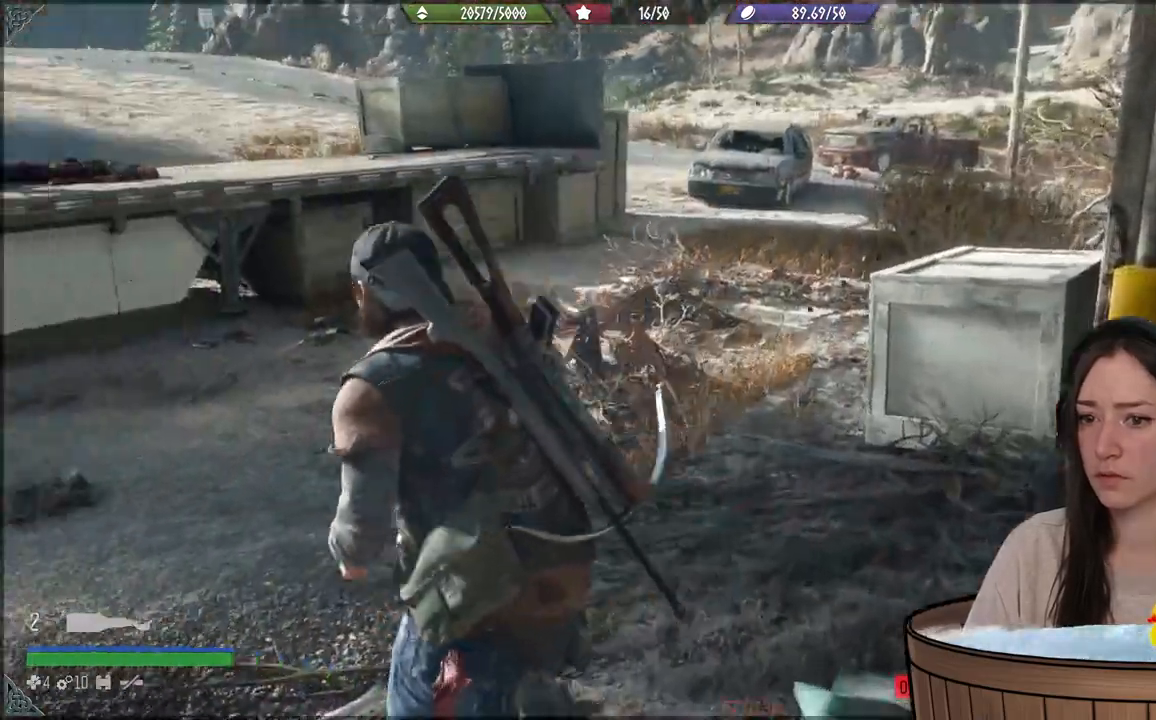
Gameplay with a controller (Xbox layout); each line is a JSON object with the inputs held at the frame after it. "events" lists button and stick changes between this image and that frame as [ms after this image, input, new state], when the widget could be followed in between. Not read: L3.
{"buttons": [], "left_stick": "up", "right_stick": "center", "events": [[83, "left_stick", "up"], [83, "right_stick", "center"]]}
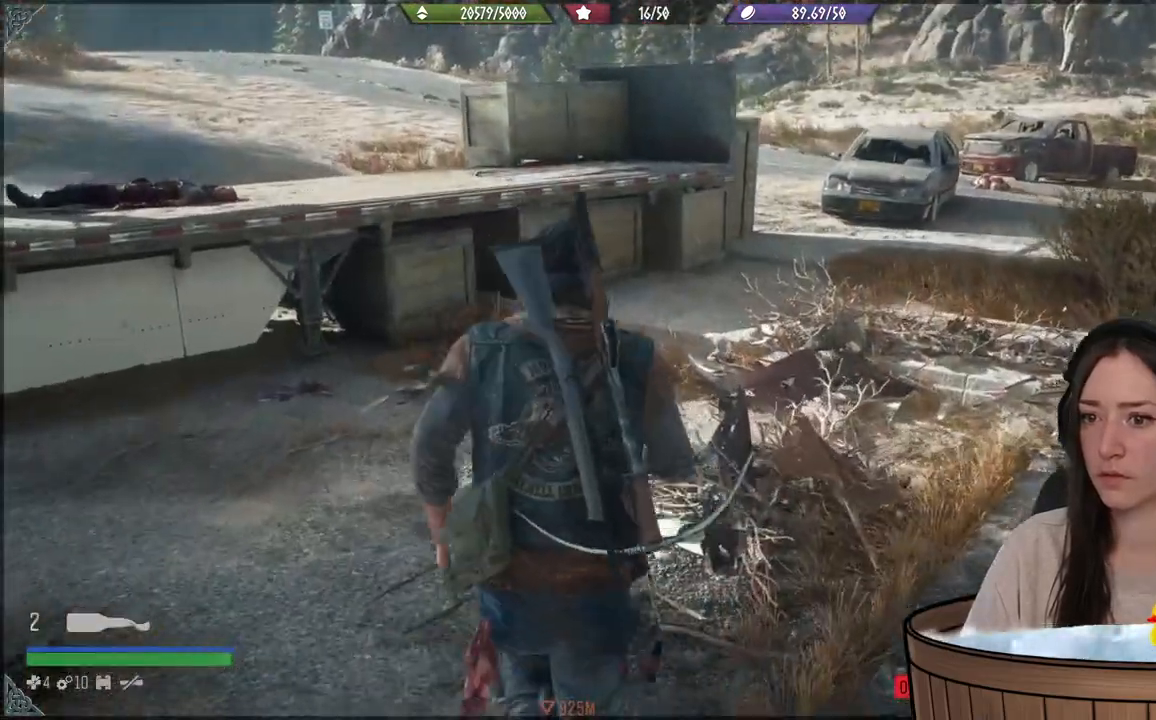
{"buttons": [], "left_stick": "up", "right_stick": "left", "events": [[350, "right_stick", "left"]]}
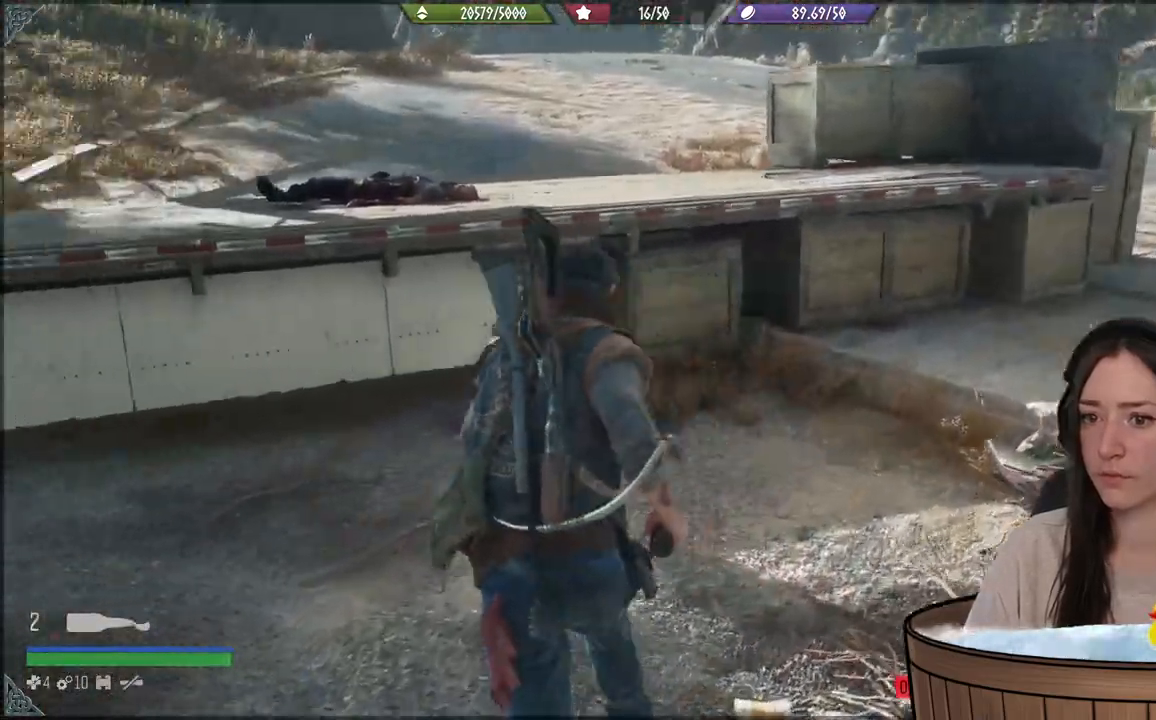
{"buttons": [], "left_stick": "up", "right_stick": "center", "events": [[333, "right_stick", "center"]]}
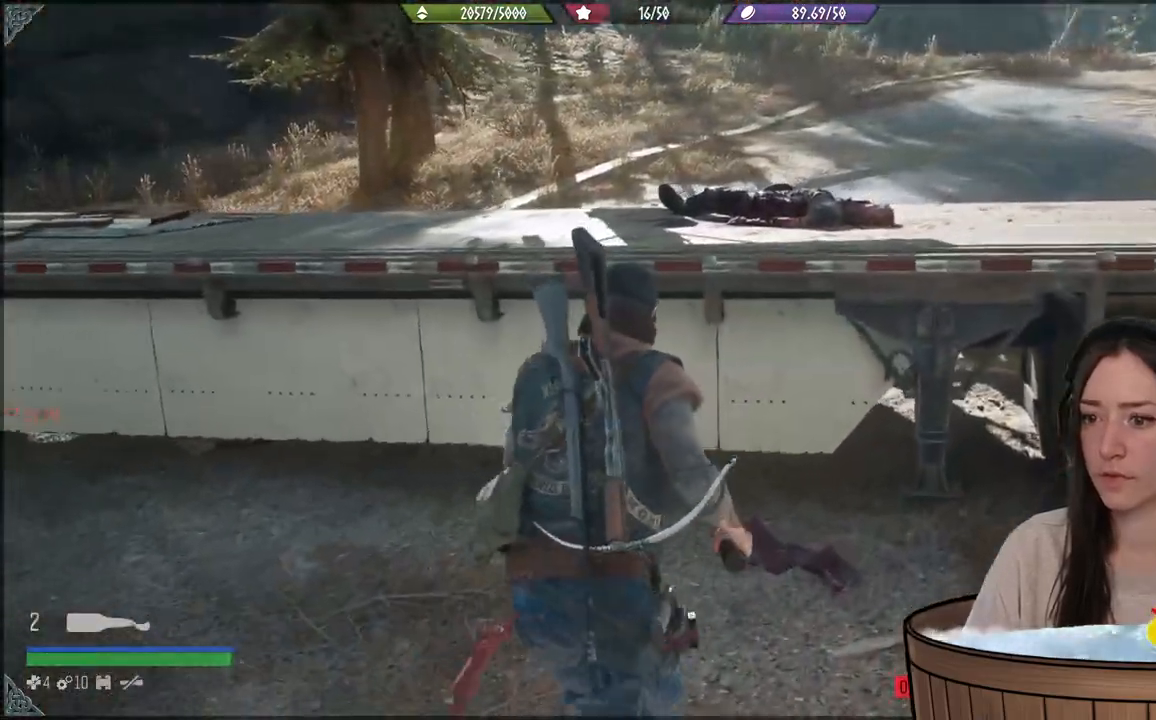
{"buttons": [], "left_stick": "up", "right_stick": "center", "events": [[117, "A", "down"], [250, "A", "up"], [350, "A", "down"], [433, "A", "up"]]}
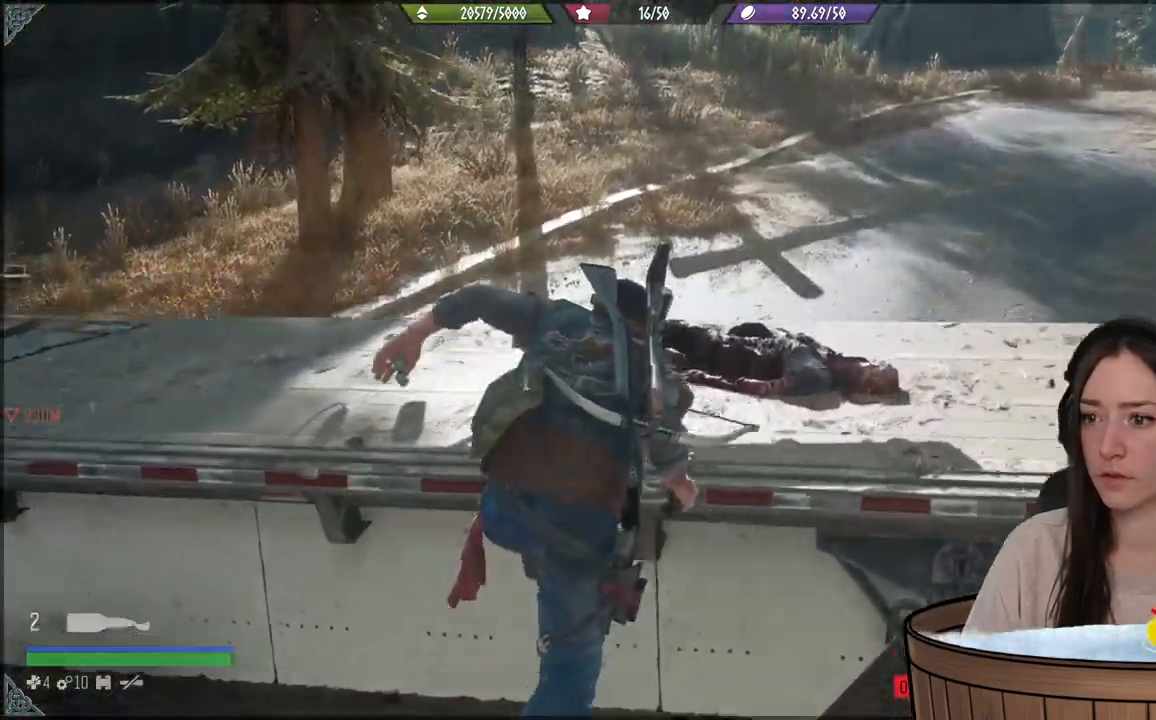
{"buttons": [], "left_stick": "up-right", "right_stick": "down-left", "events": [[17, "A", "down"], [83, "A", "up"], [167, "left_stick", "up-right"], [250, "right_stick", "down-left"]]}
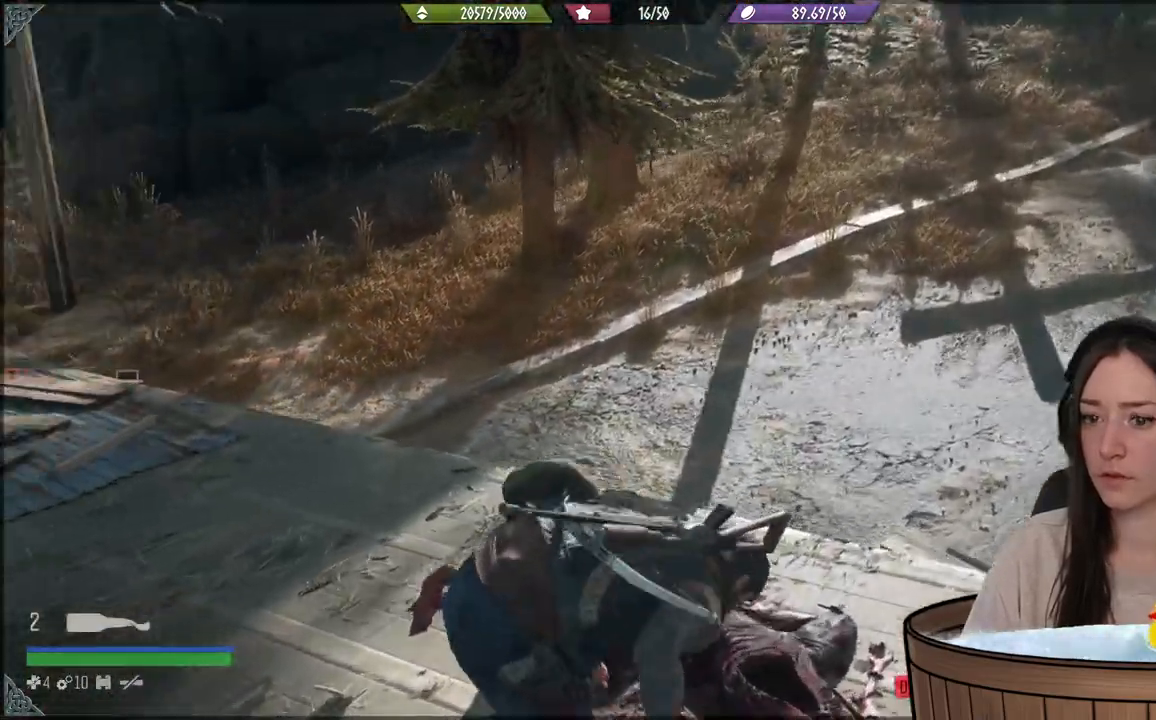
{"buttons": [], "left_stick": "down-right", "right_stick": "left", "events": [[33, "left_stick", "down-right"], [33, "right_stick", "left"]]}
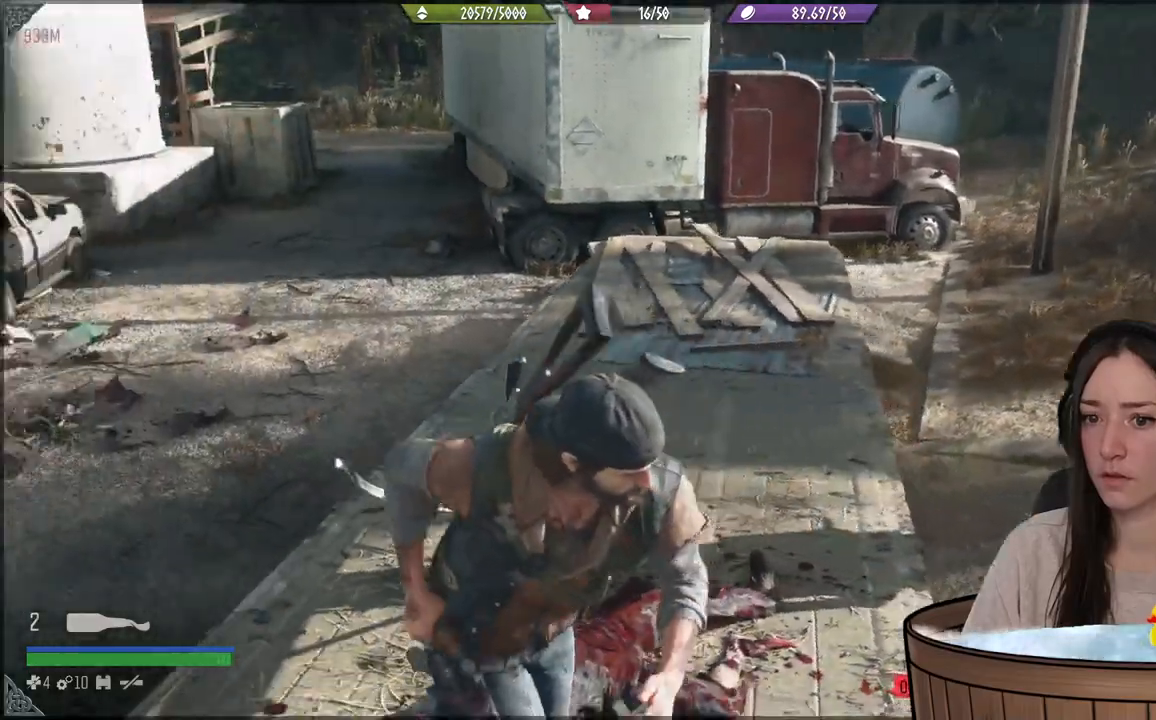
{"buttons": [], "left_stick": "down-right", "right_stick": "left", "events": []}
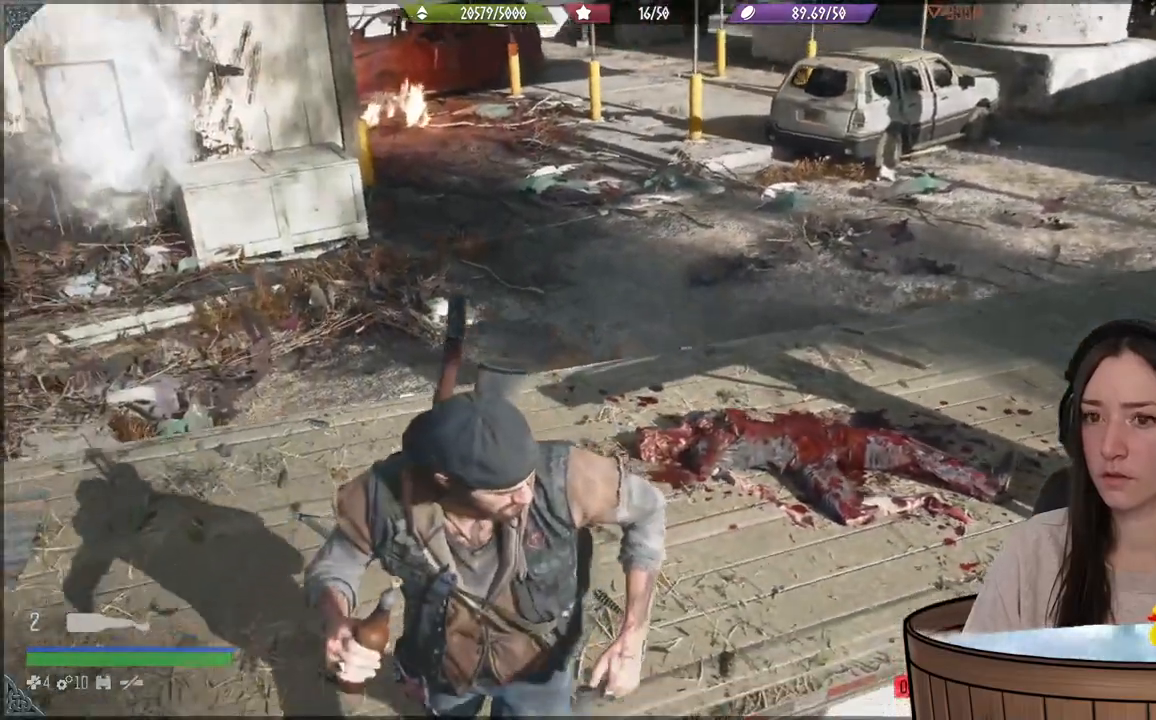
{"buttons": [], "left_stick": "down-right", "right_stick": "up-left", "events": [[250, "right_stick", "center"], [317, "right_stick", "up-left"]]}
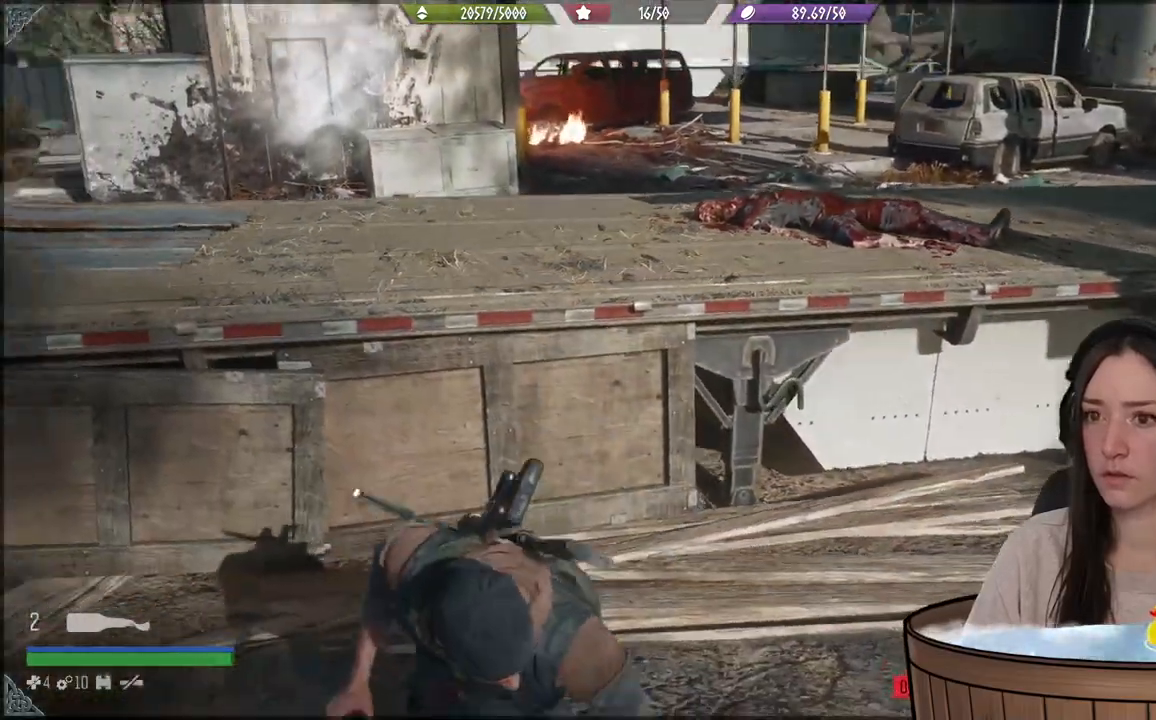
{"buttons": [], "left_stick": "up-left", "right_stick": "center", "events": [[83, "left_stick", "down"], [183, "right_stick", "center"], [300, "B", "down"], [350, "left_stick", "center"], [417, "B", "up"], [417, "left_stick", "up-left"]]}
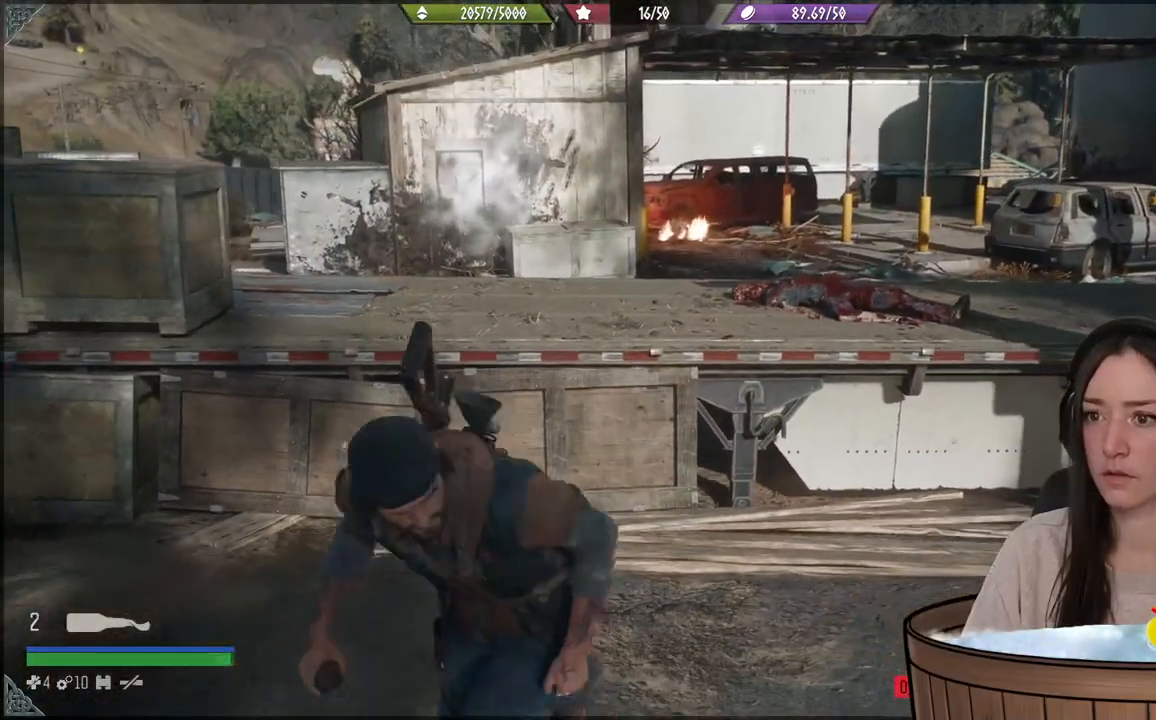
{"buttons": [], "left_stick": "up-left", "right_stick": "center", "events": [[200, "right_stick", "left"], [400, "right_stick", "center"]]}
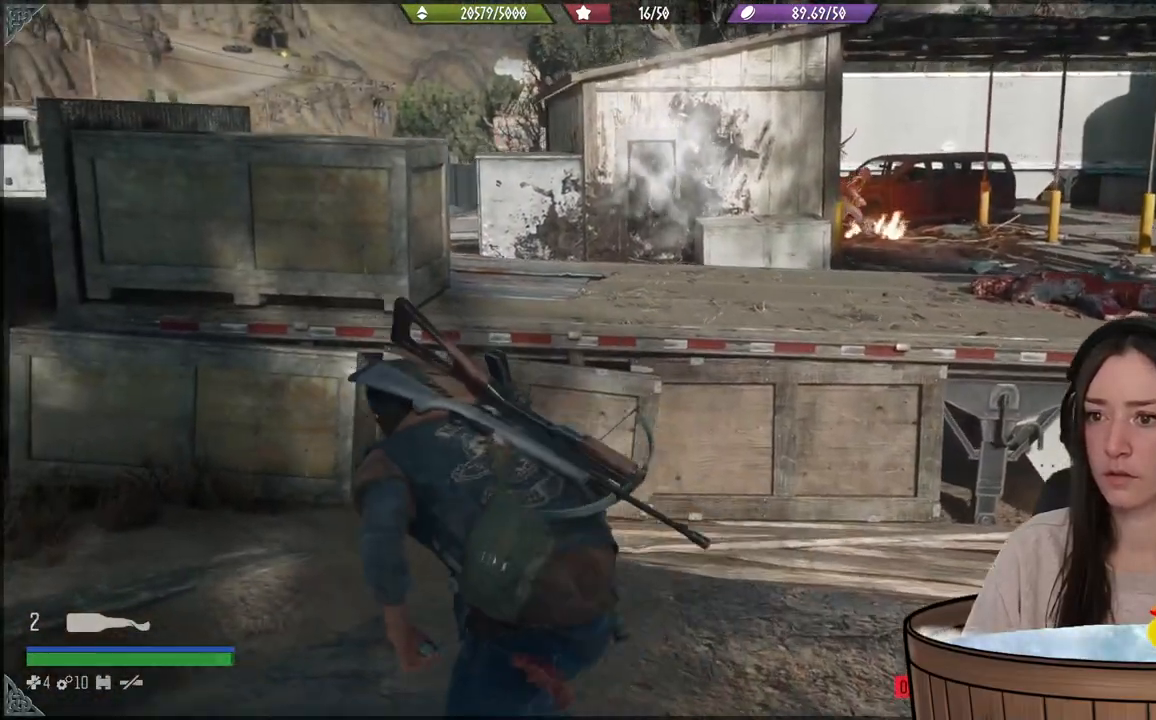
{"buttons": [], "left_stick": "up-left", "right_stick": "center", "events": []}
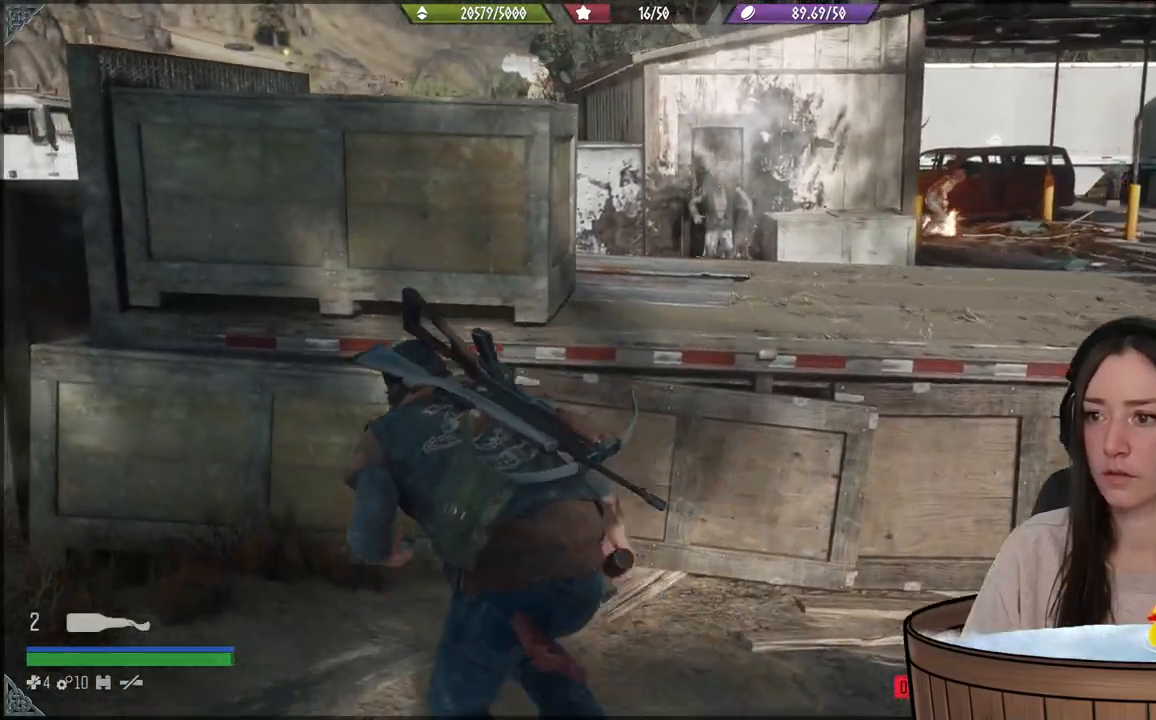
{"buttons": [], "left_stick": "center", "right_stick": "center", "events": [[233, "left_stick", "center"]]}
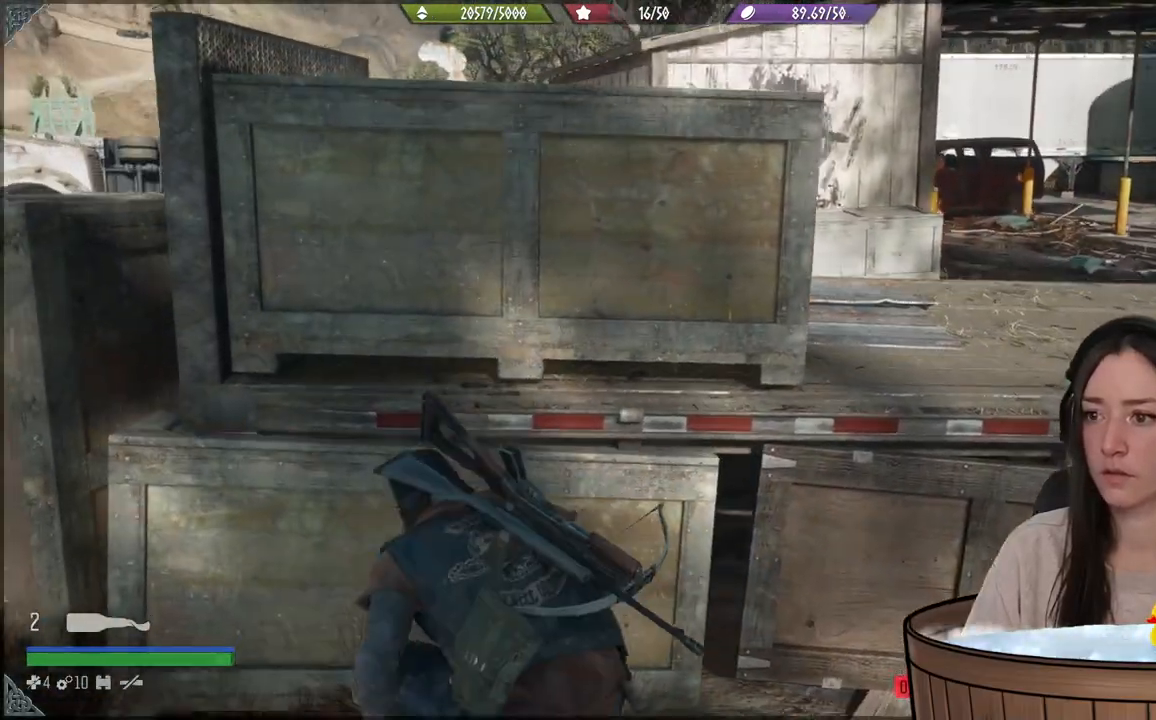
{"buttons": [], "left_stick": "center", "right_stick": "center", "events": []}
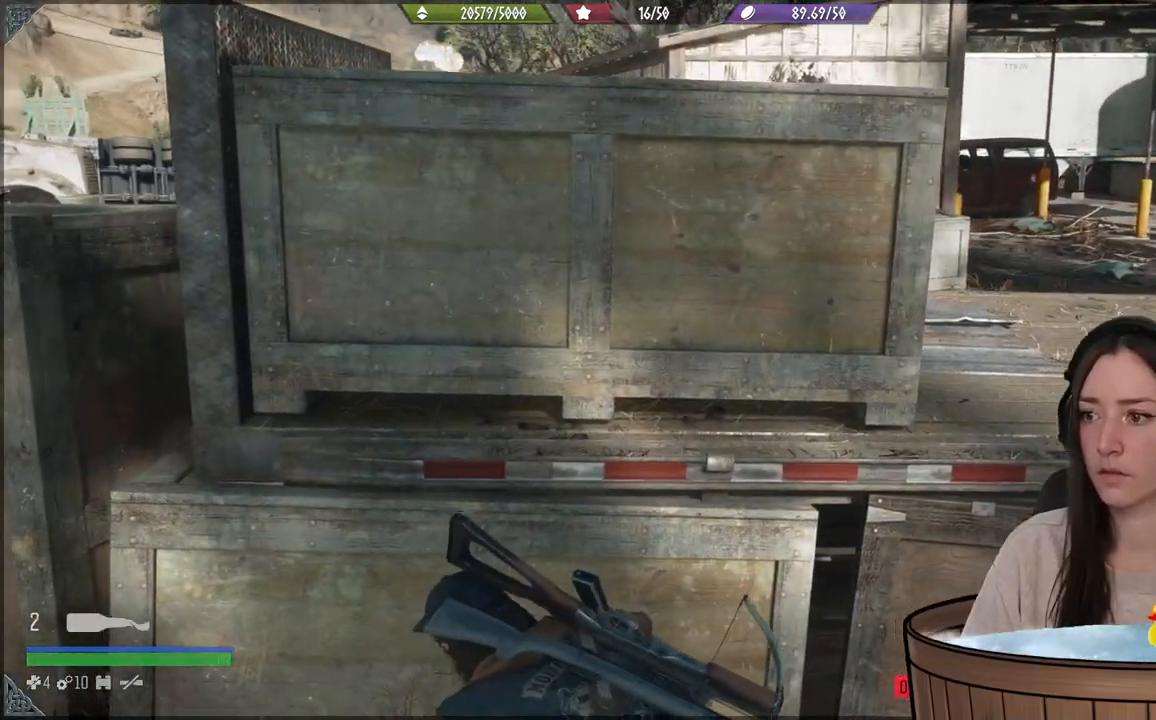
{"buttons": [], "left_stick": "center", "right_stick": "center", "events": []}
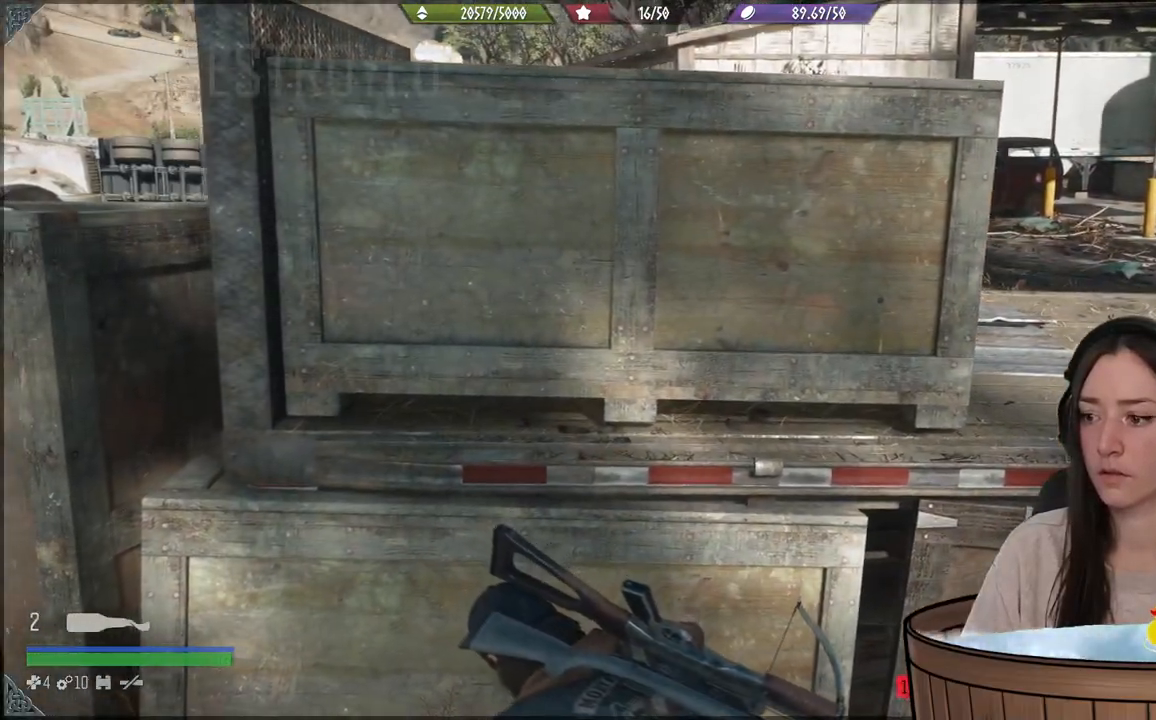
{"buttons": [], "left_stick": "right", "right_stick": "up-left", "events": [[83, "left_stick", "right"], [117, "right_stick", "right"], [167, "right_stick", "center"], [483, "right_stick", "up-left"]]}
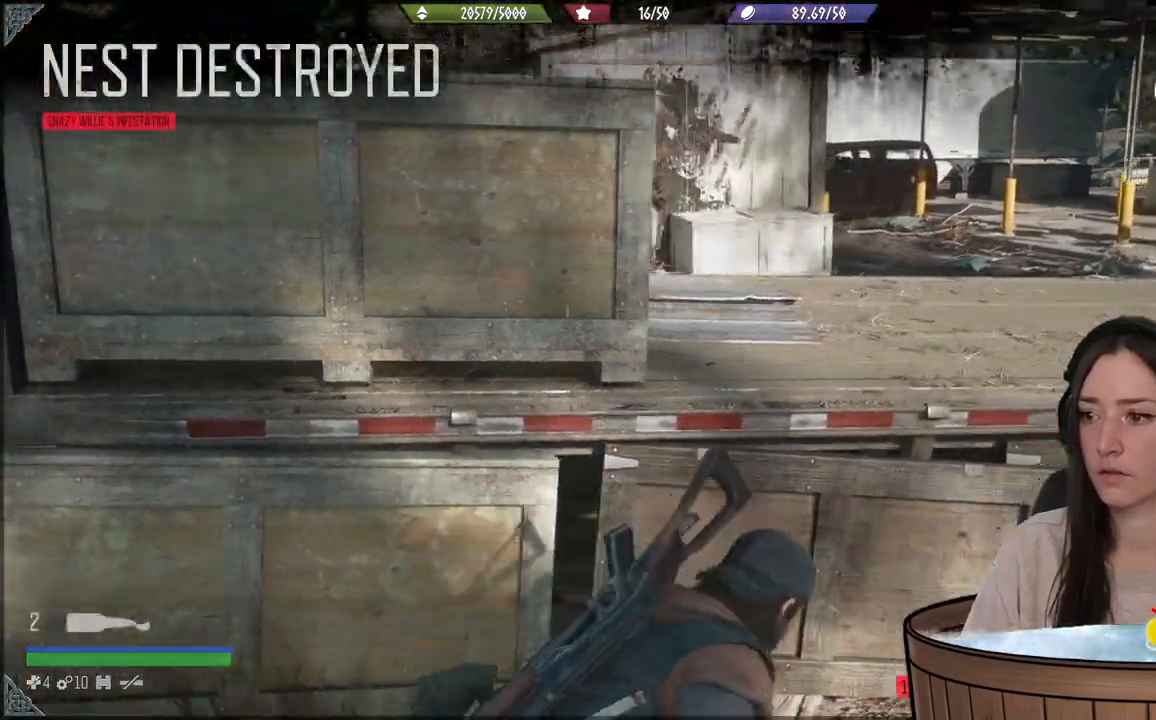
{"buttons": [], "left_stick": "center", "right_stick": "center", "events": [[100, "left_stick", "center"], [300, "right_stick", "center"]]}
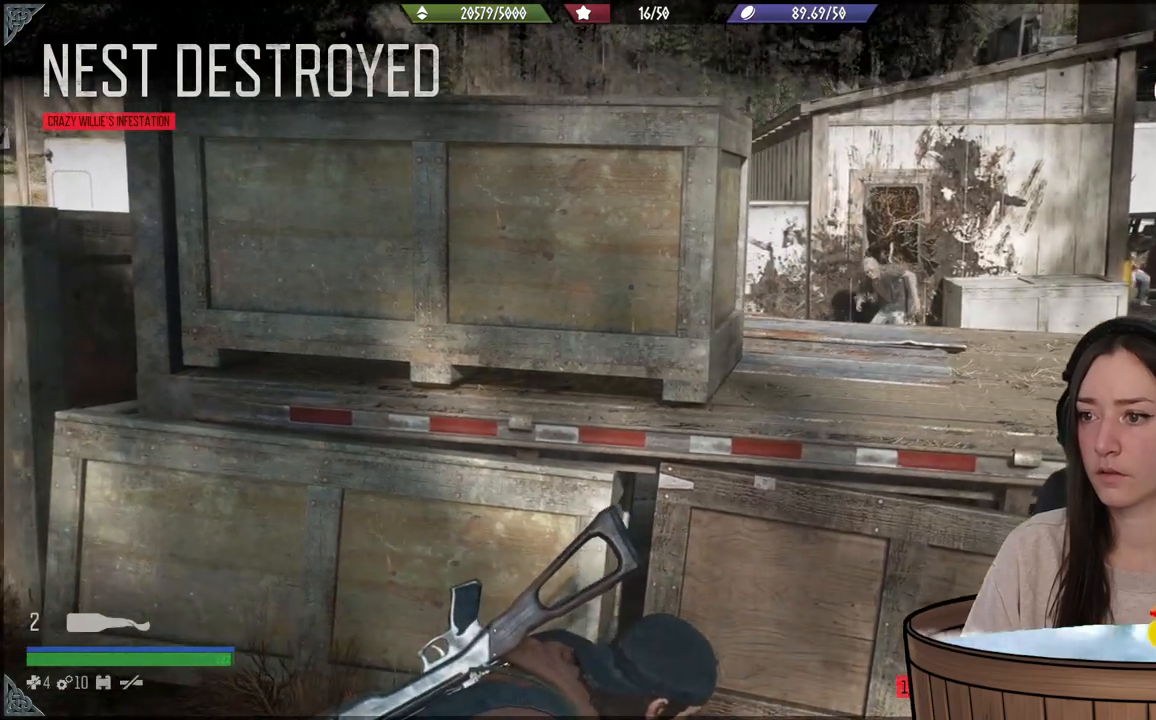
{"buttons": [], "left_stick": "center", "right_stick": "right", "events": [[400, "right_stick", "right"]]}
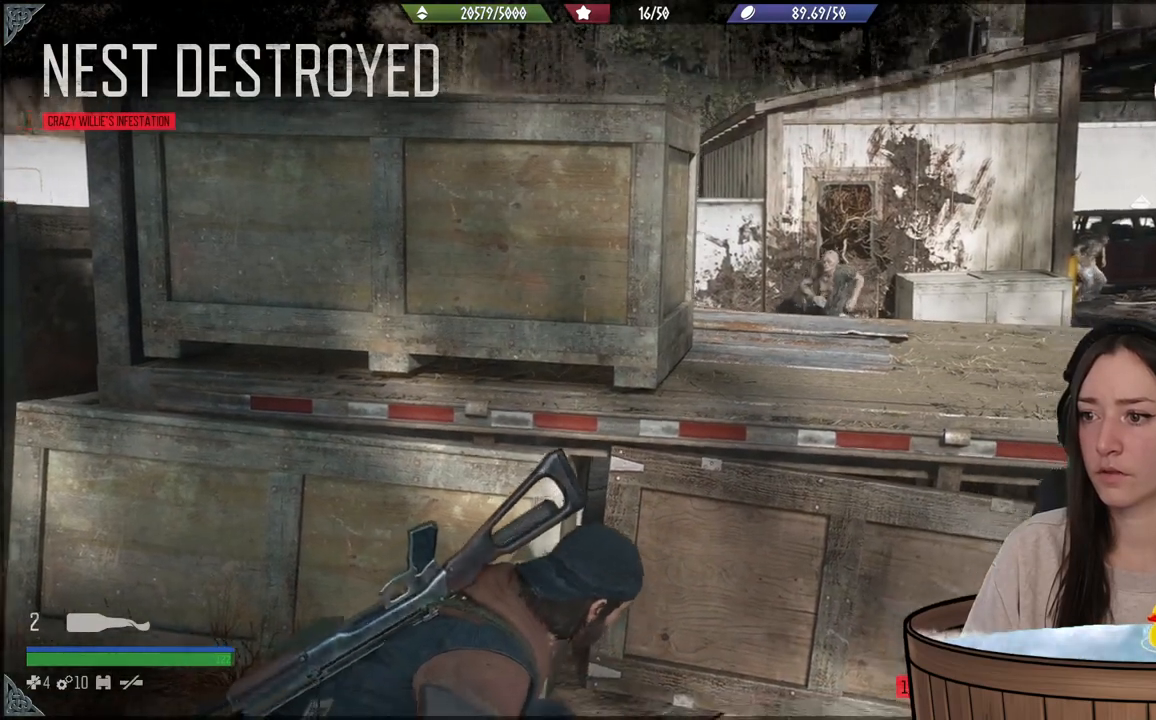
{"buttons": [], "left_stick": "center", "right_stick": "center", "events": [[200, "right_stick", "center"]]}
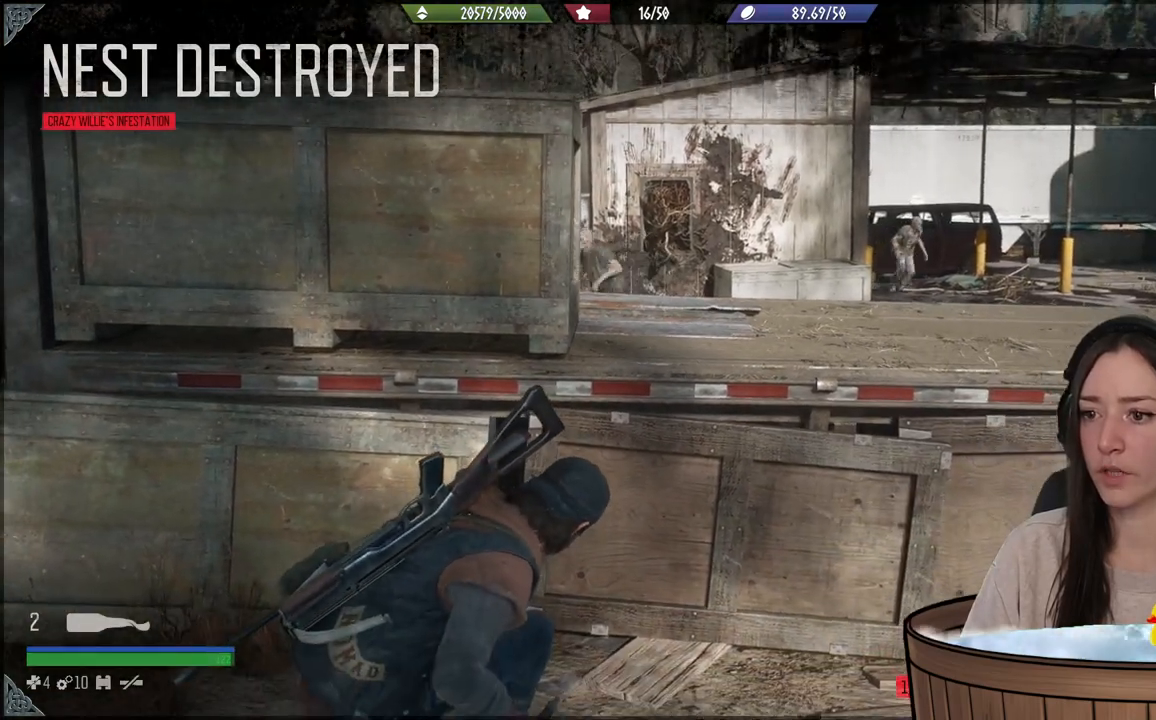
{"buttons": ["L1"], "left_stick": "center", "right_stick": "up-left", "events": [[467, "L1", "down"], [467, "right_stick", "up-left"]]}
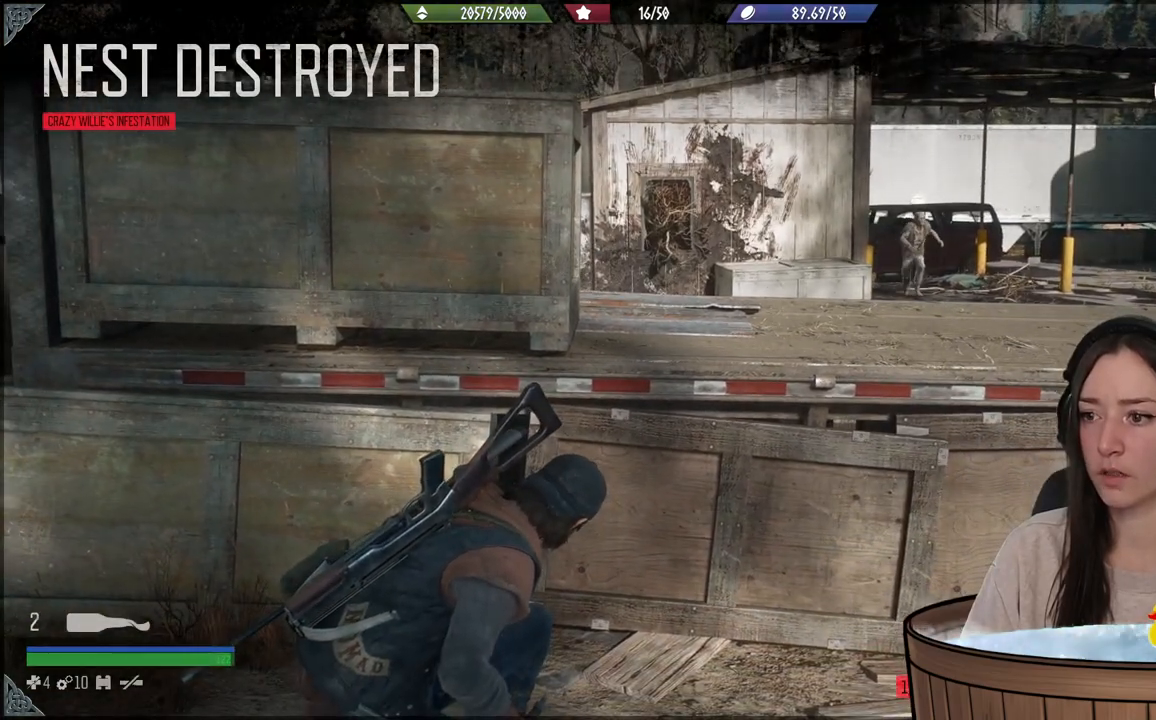
{"buttons": ["L1"], "left_stick": "center", "right_stick": "up", "events": [[133, "right_stick", "center"], [400, "right_stick", "up"]]}
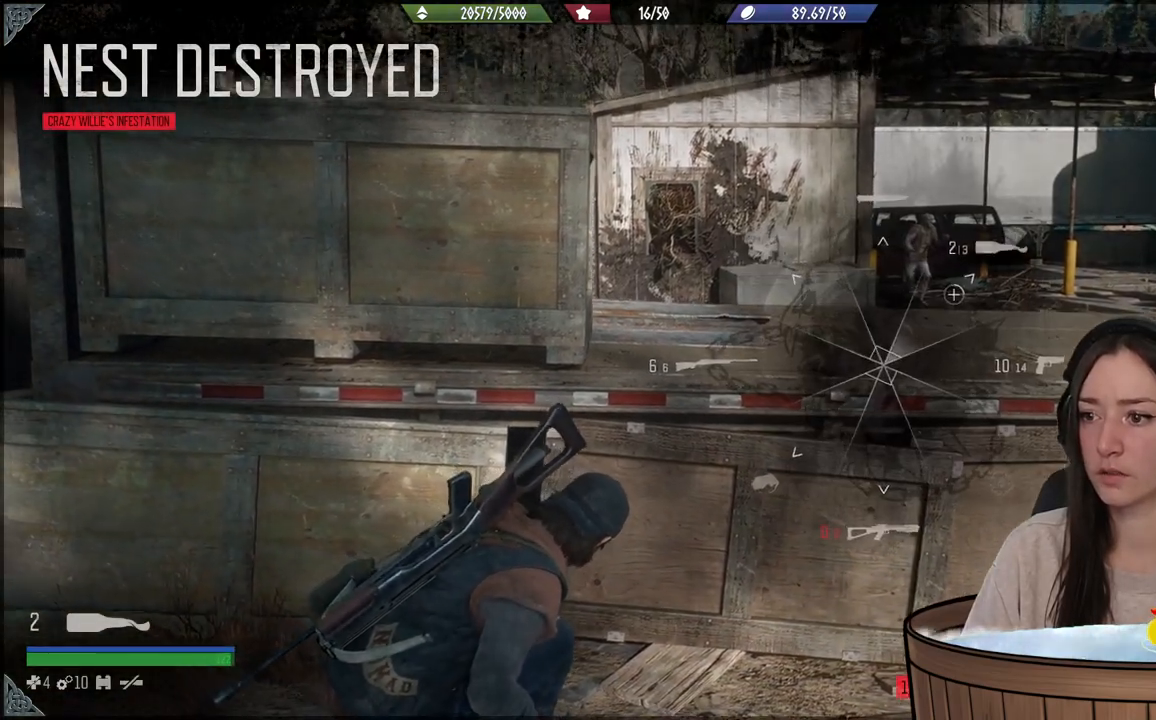
{"buttons": ["L1"], "left_stick": "center", "right_stick": "up-left", "events": [[433, "right_stick", "up-left"]]}
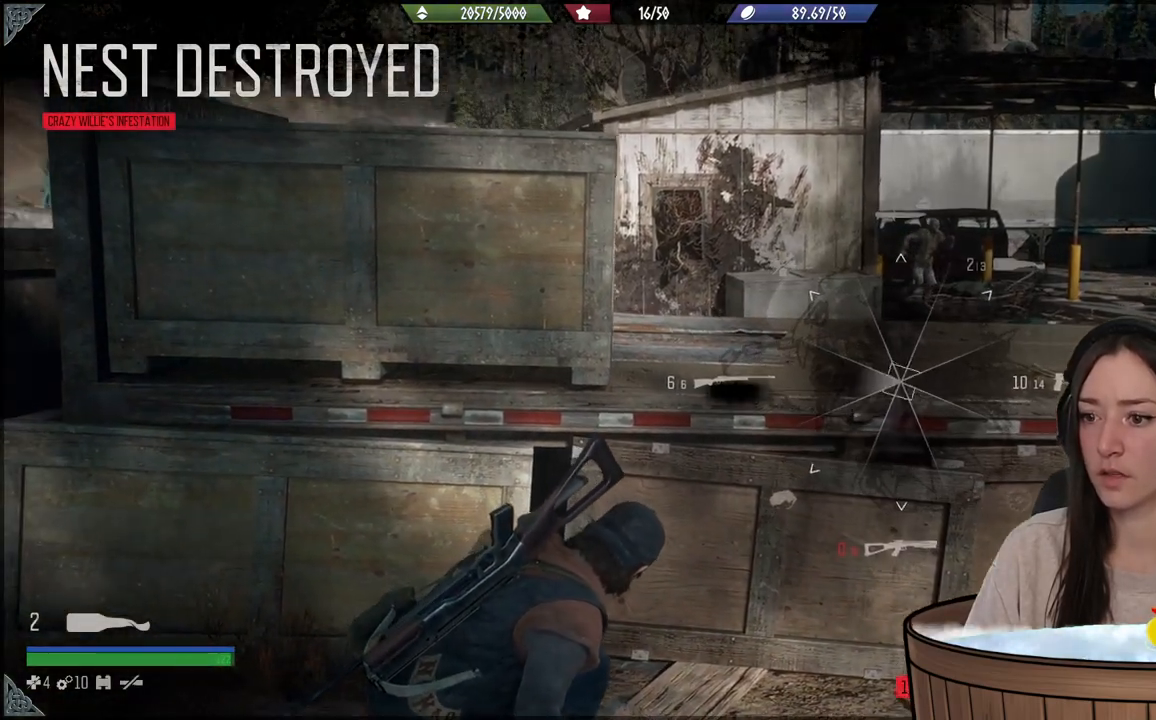
{"buttons": ["L1"], "left_stick": "center", "right_stick": "left", "events": [[17, "right_stick", "left"]]}
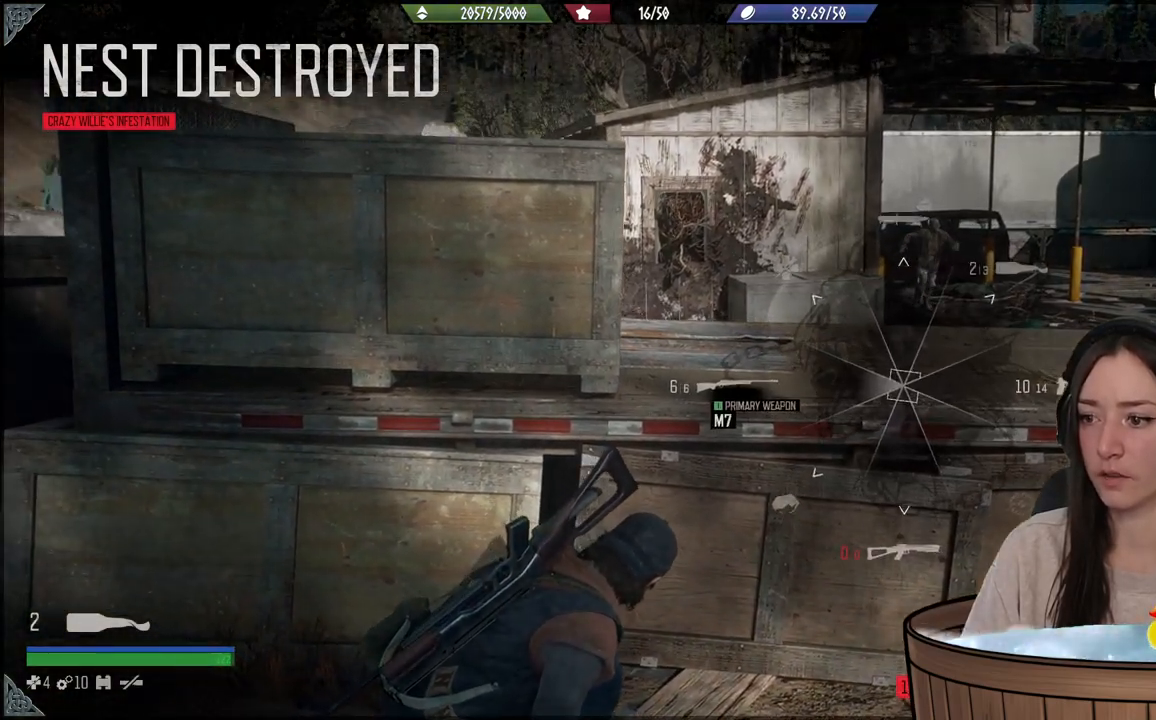
{"buttons": ["L1"], "left_stick": "center", "right_stick": "left", "events": []}
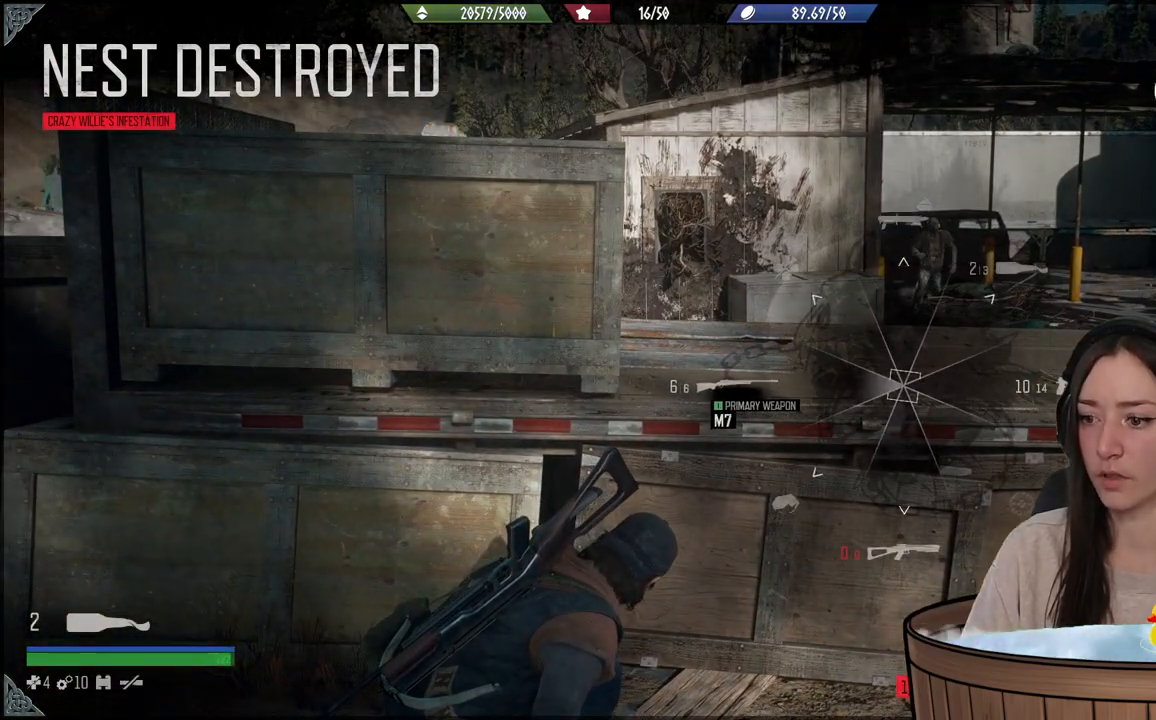
{"buttons": ["L1"], "left_stick": "center", "right_stick": "left", "events": []}
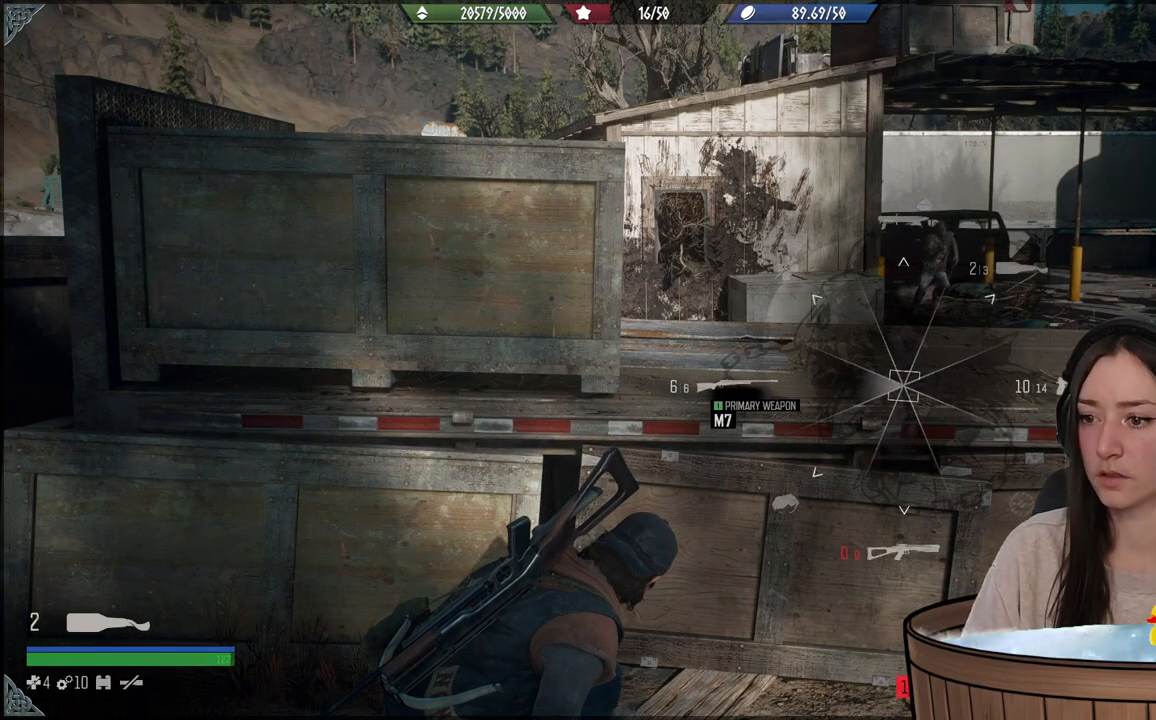
{"buttons": ["L1"], "left_stick": "center", "right_stick": "right", "events": [[83, "right_stick", "right"]]}
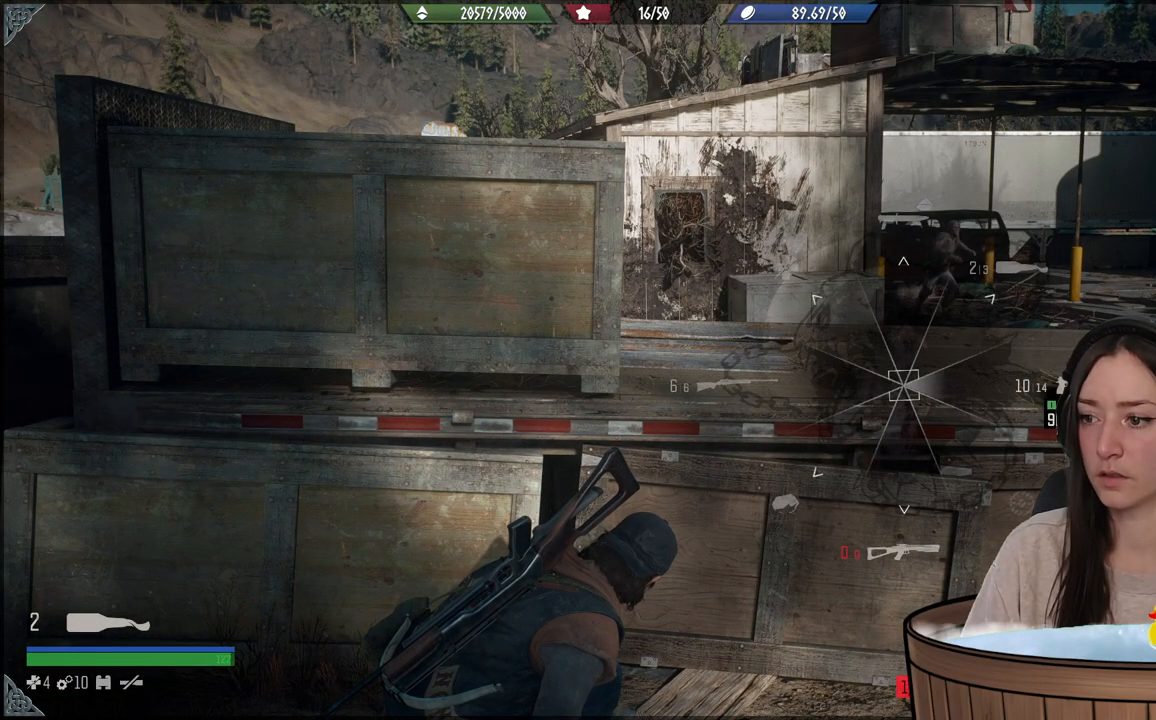
{"buttons": ["L1"], "left_stick": "center", "right_stick": "right", "events": []}
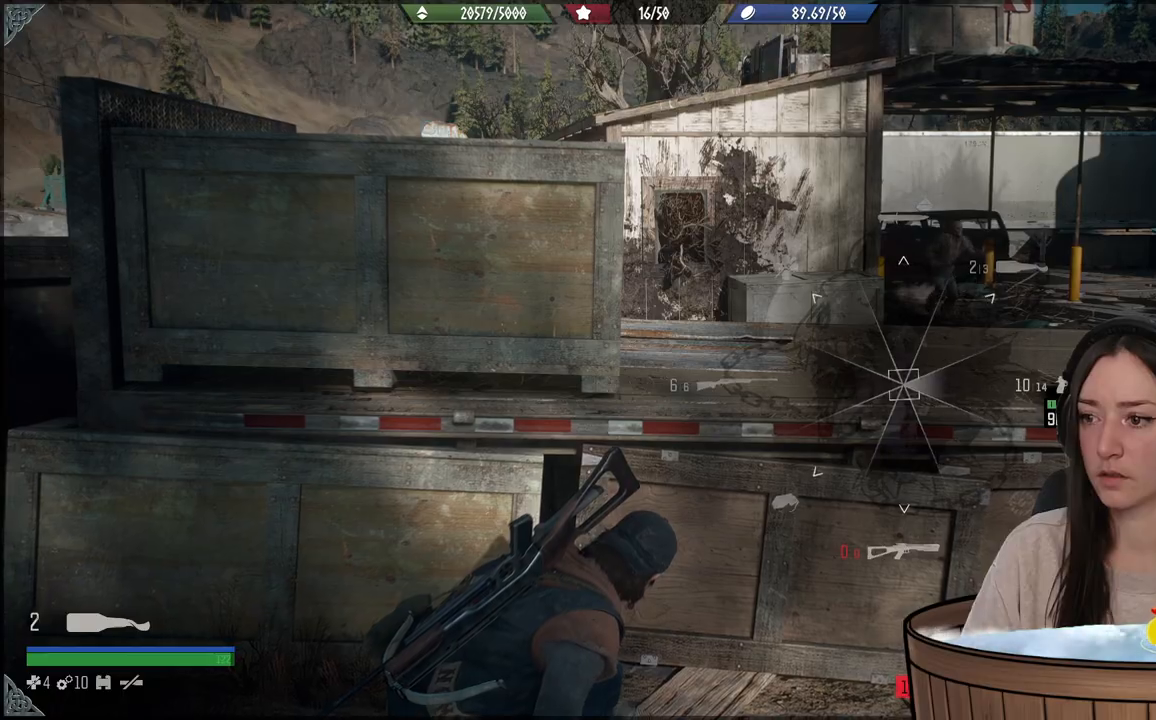
{"buttons": [], "left_stick": "center", "right_stick": "up-right", "events": [[183, "right_stick", "center"], [217, "L1", "up"], [400, "right_stick", "up-right"]]}
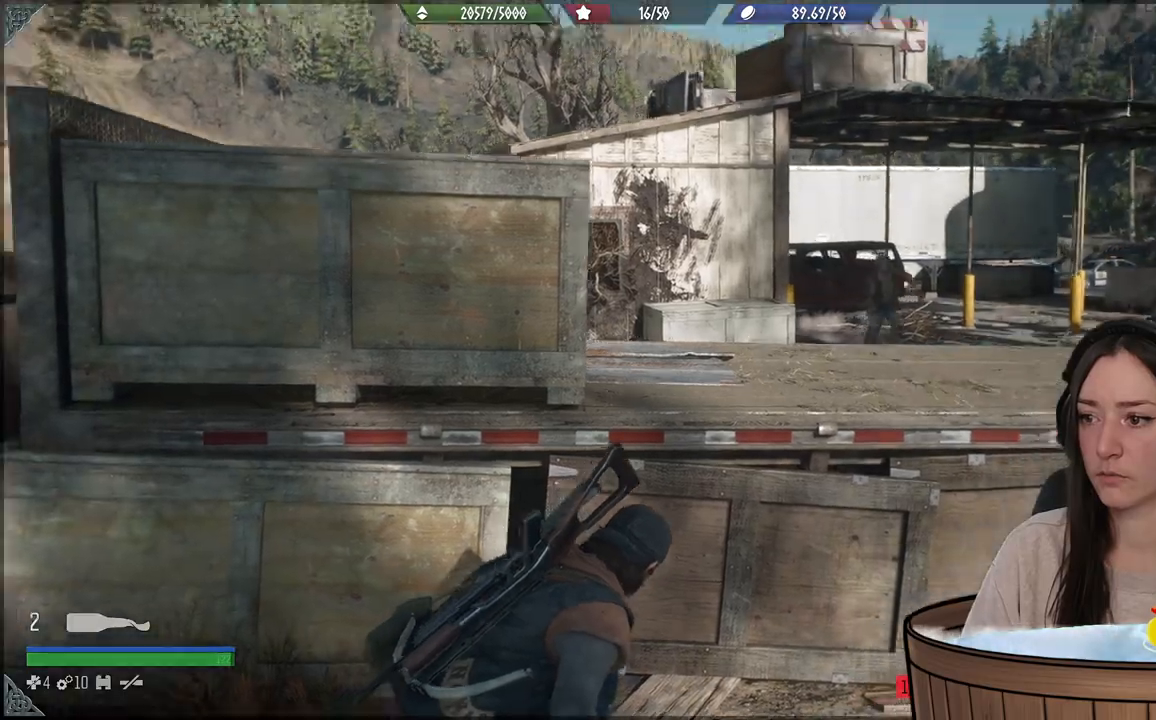
{"buttons": [], "left_stick": "down", "right_stick": "down-left", "events": [[150, "right_stick", "center"], [400, "right_stick", "down-left"], [417, "left_stick", "down"]]}
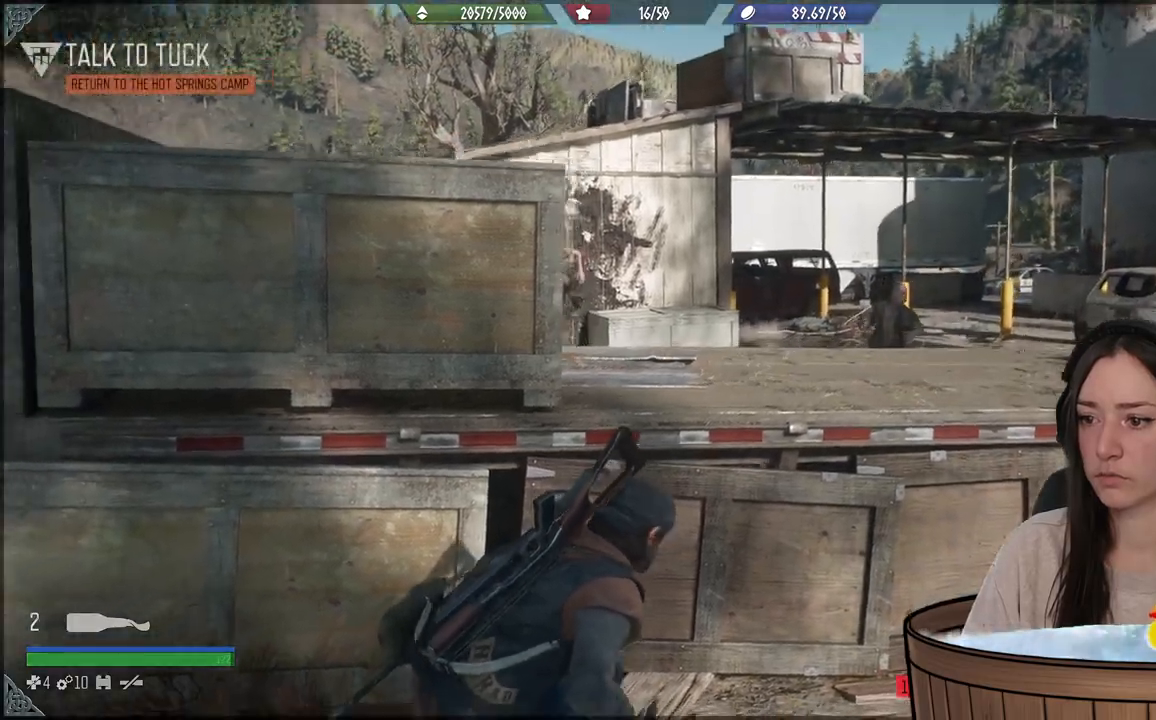
{"buttons": [], "left_stick": "down", "right_stick": "left", "events": [[33, "right_stick", "left"]]}
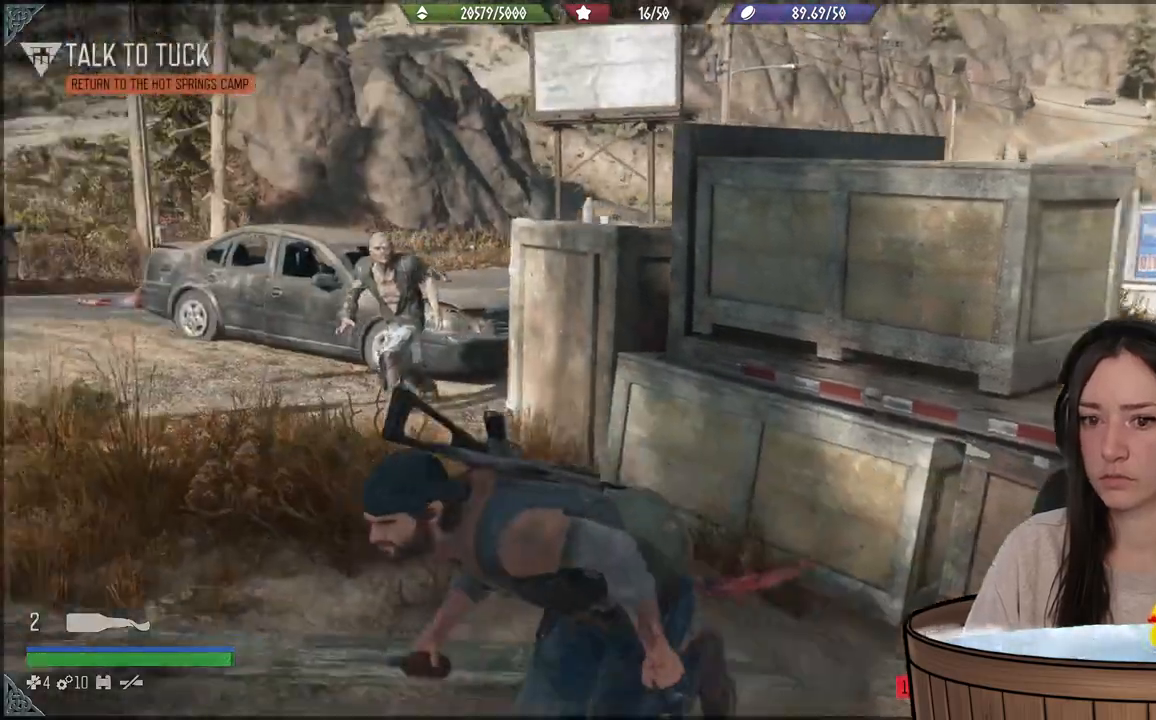
{"buttons": [], "left_stick": "down-left", "right_stick": "up-right", "events": [[183, "left_stick", "down-left"], [233, "right_stick", "center"], [483, "right_stick", "up-right"]]}